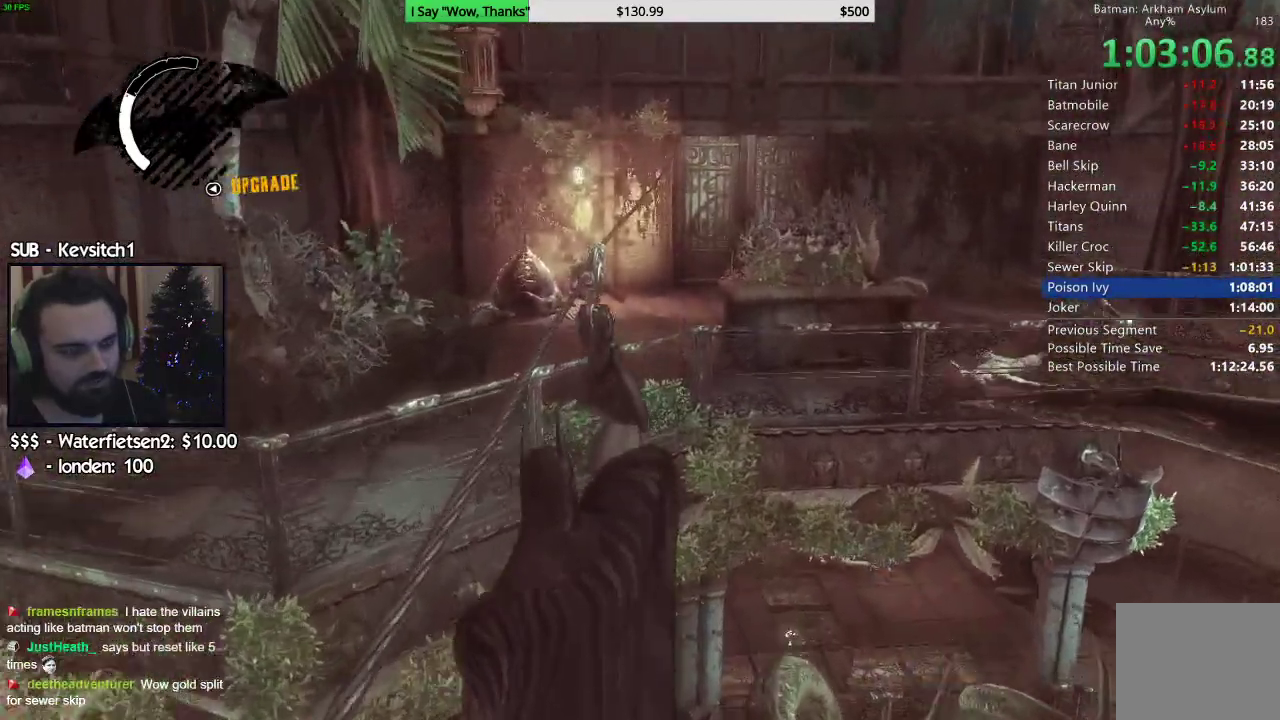
Gameplay with a controller (PlayStation layout); each line is a JSON object with the inputs held at the frame after it (dt_ms = milliseconds from this image to that frame). "events" lists button and stick changes between this image and that frame as [ms after this image, input, new state], when the widget could be followed in between. Not read: L1.
{"dt_ms": 500, "buttons": [], "left_stick": "center", "right_stick": "down-right"}
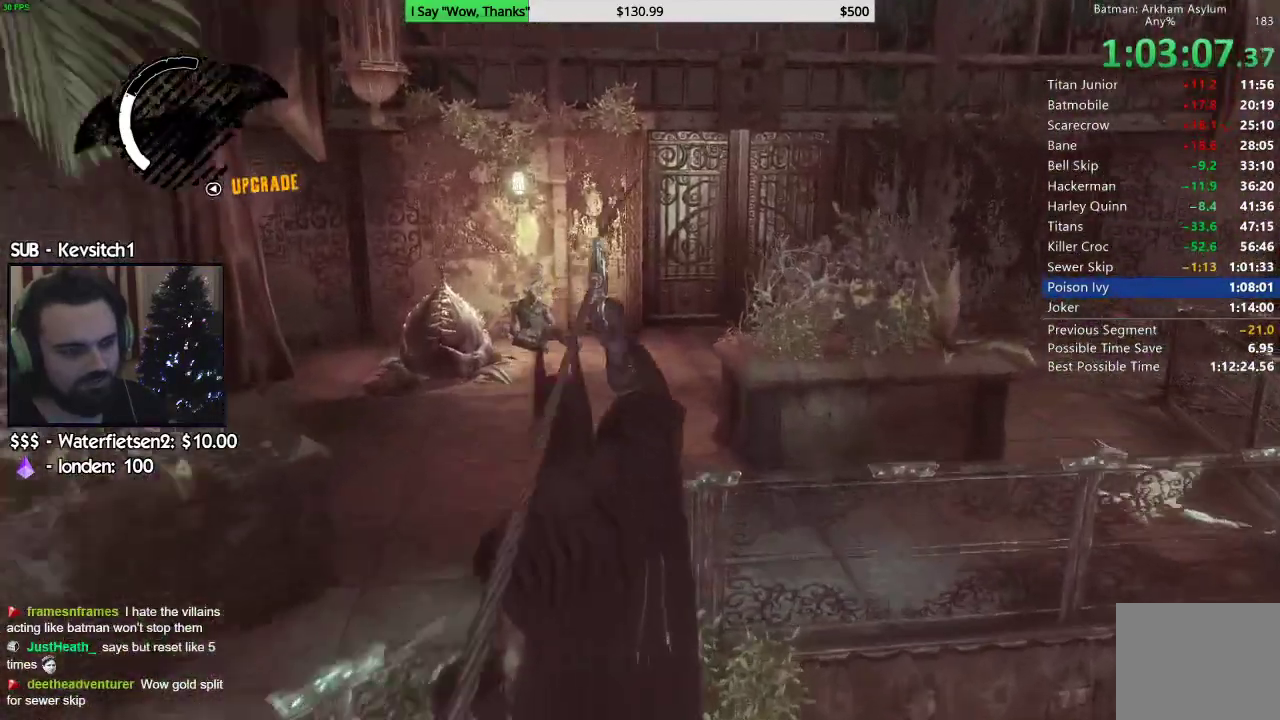
{"dt_ms": 500, "buttons": [], "left_stick": "center", "right_stick": "center", "events": [[233, "right_stick", "right"], [333, "right_stick", "center"]]}
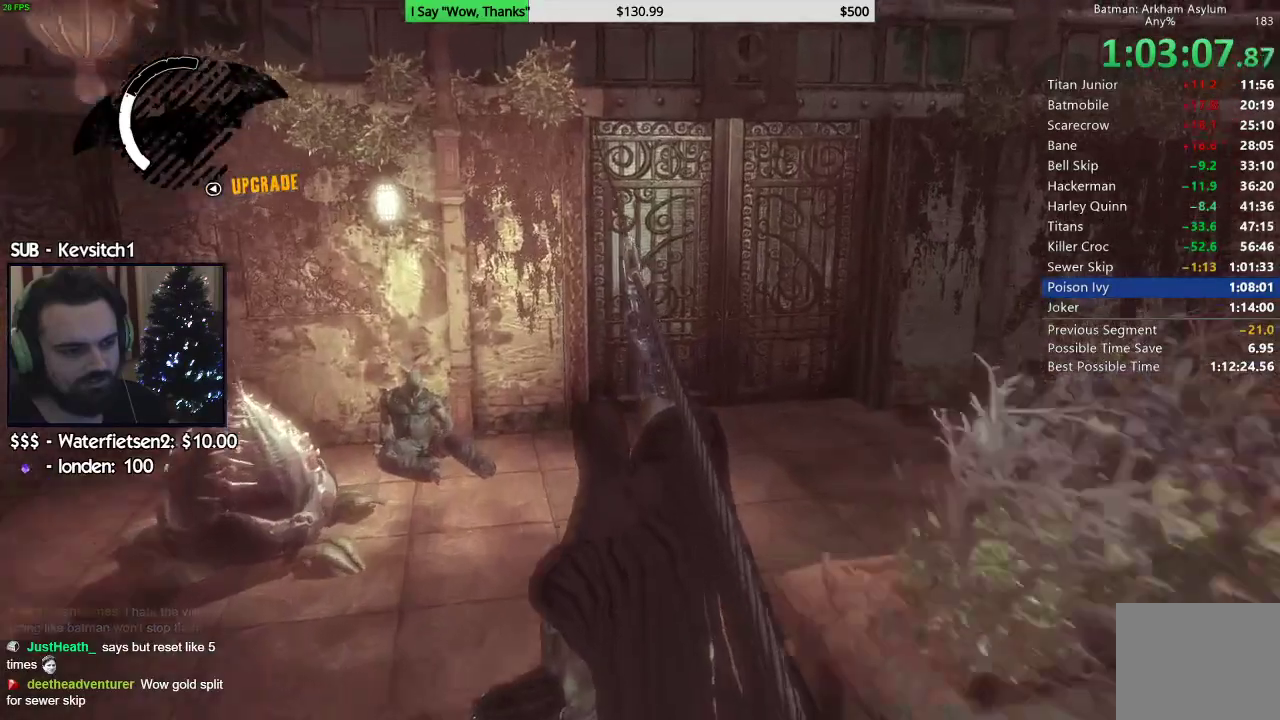
{"dt_ms": 500, "buttons": ["R2"], "left_stick": "right", "right_stick": "center", "events": [[267, "CIRCLE", "down"], [283, "left_stick", "right"], [367, "CIRCLE", "up"], [500, "R2", "down"]]}
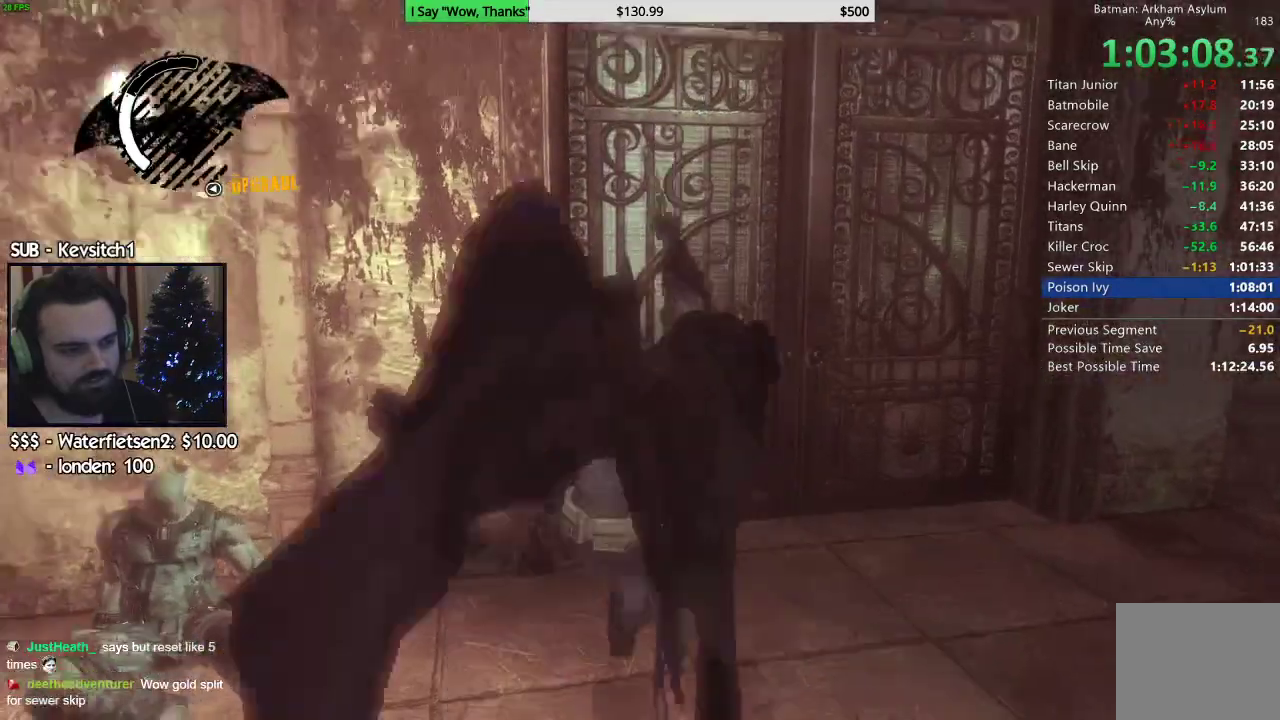
{"dt_ms": 500, "buttons": ["R2"], "left_stick": "right", "right_stick": "left", "events": [[417, "right_stick", "left"]]}
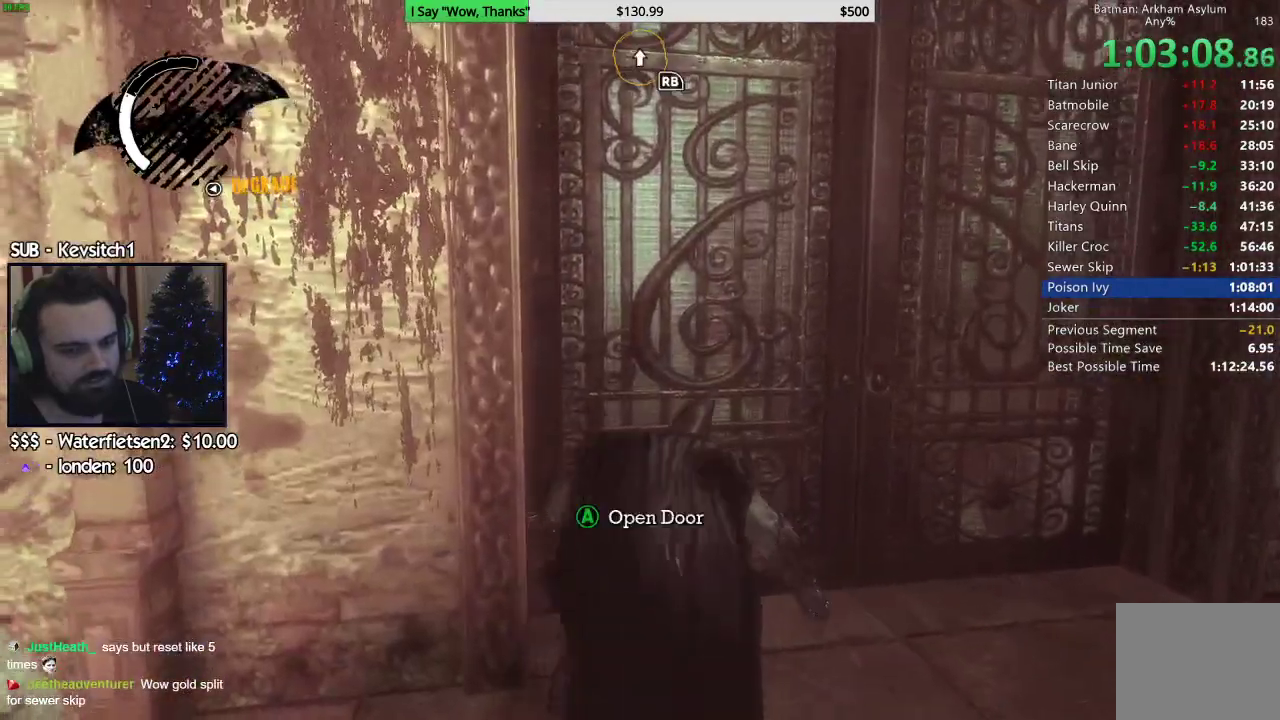
{"dt_ms": 500, "buttons": [], "left_stick": "up-right", "right_stick": "left", "events": [[200, "left_stick", "up-right"], [250, "R2", "up"], [267, "CROSS", "down"], [417, "CROSS", "up"]]}
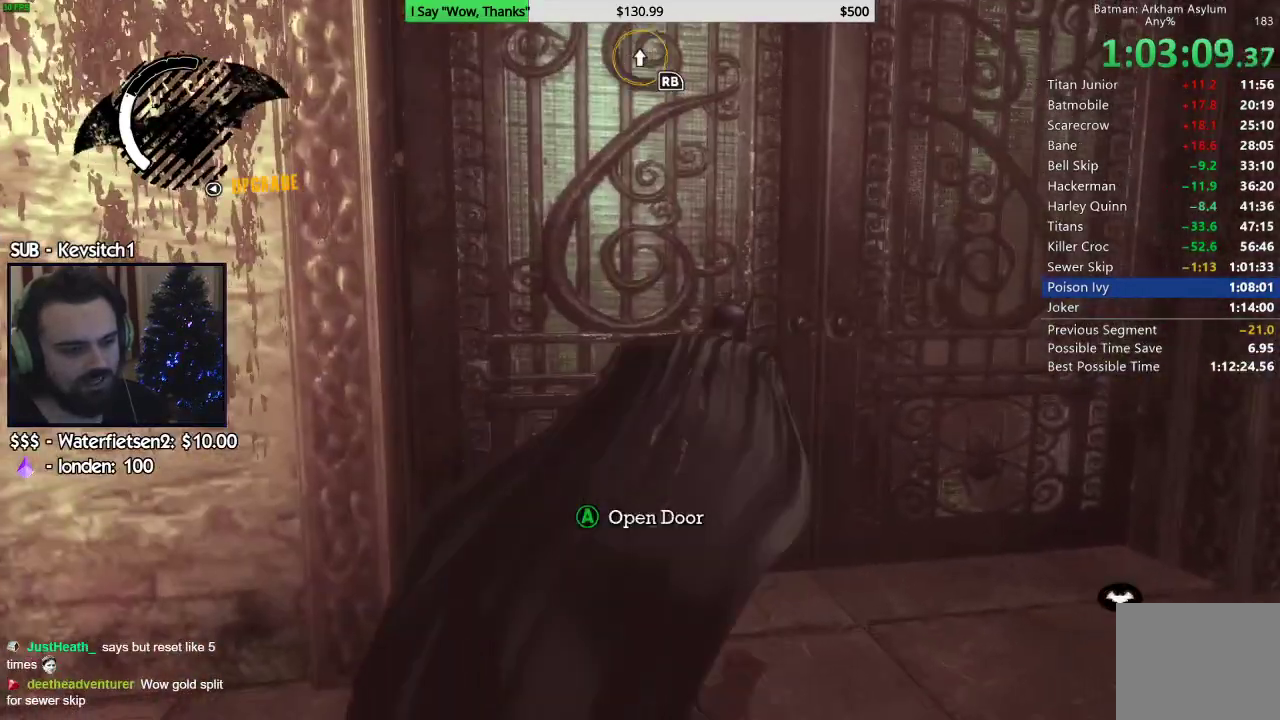
{"dt_ms": 500, "buttons": [], "left_stick": "up-right", "right_stick": "left", "events": []}
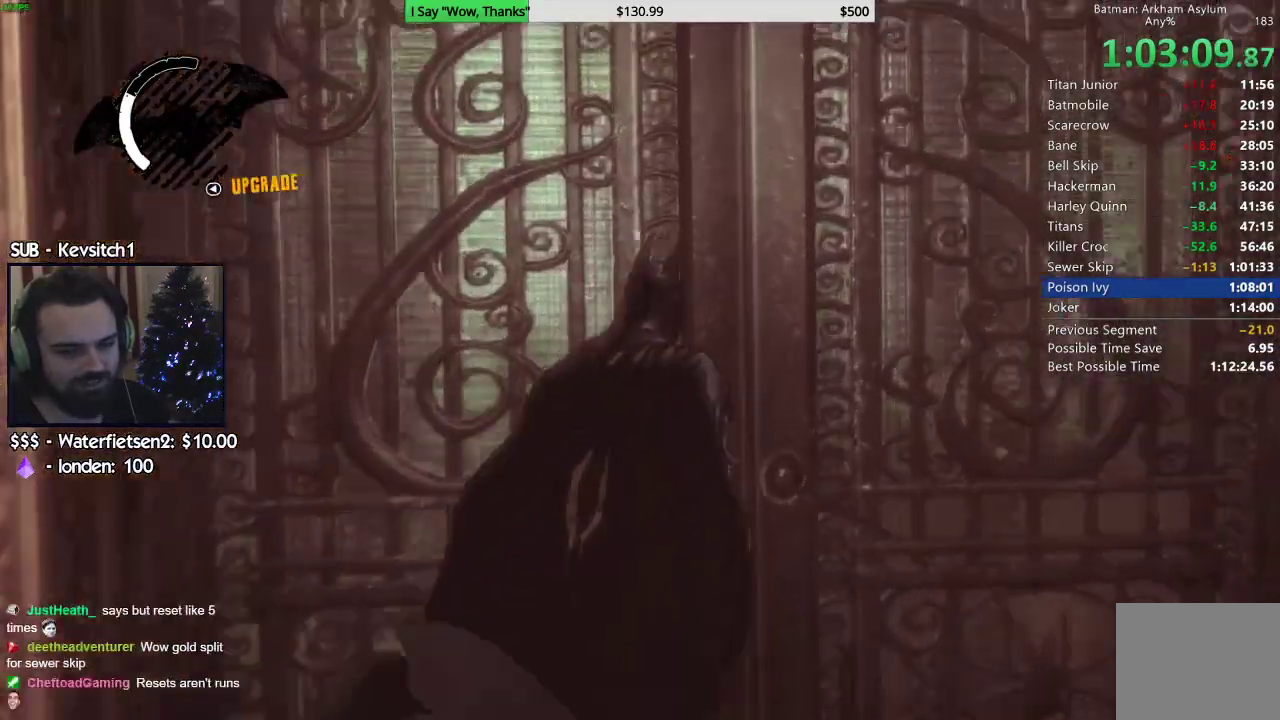
{"dt_ms": 500, "buttons": [], "left_stick": "center", "right_stick": "left", "events": [[117, "left_stick", "center"]]}
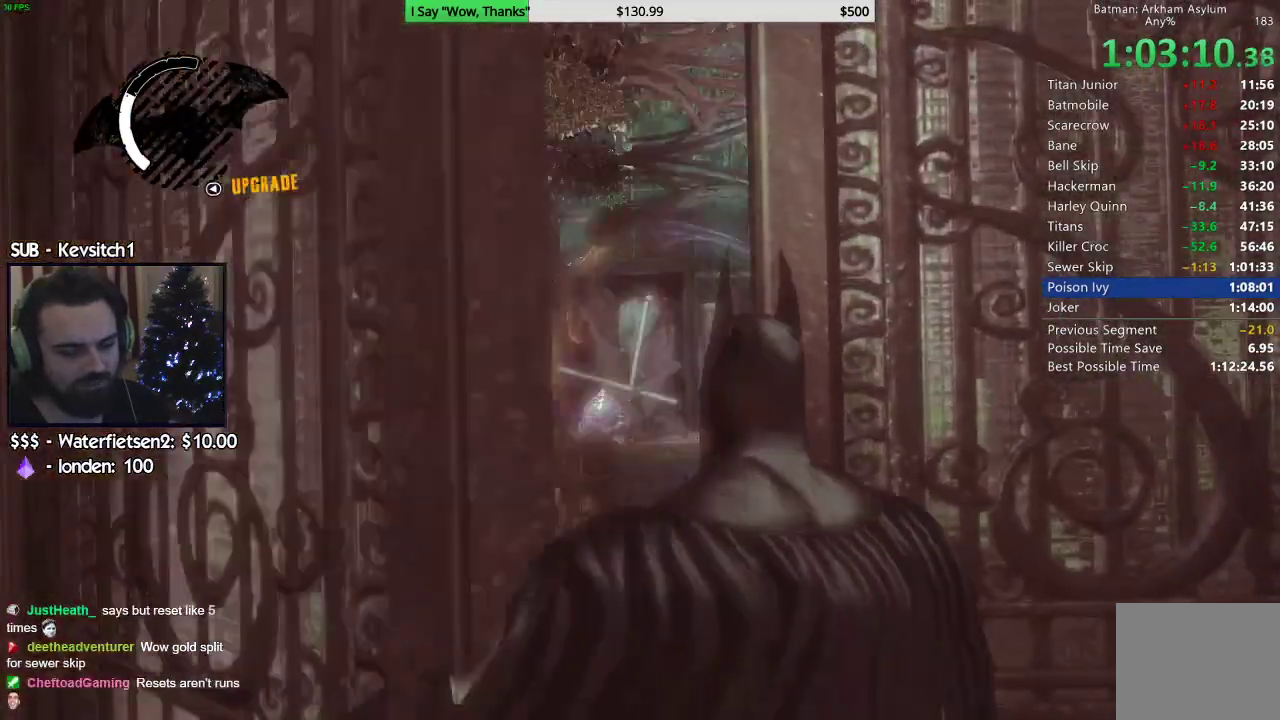
{"dt_ms": 500, "buttons": [], "left_stick": "right", "right_stick": "down", "events": [[350, "left_stick", "right"], [467, "right_stick", "down"]]}
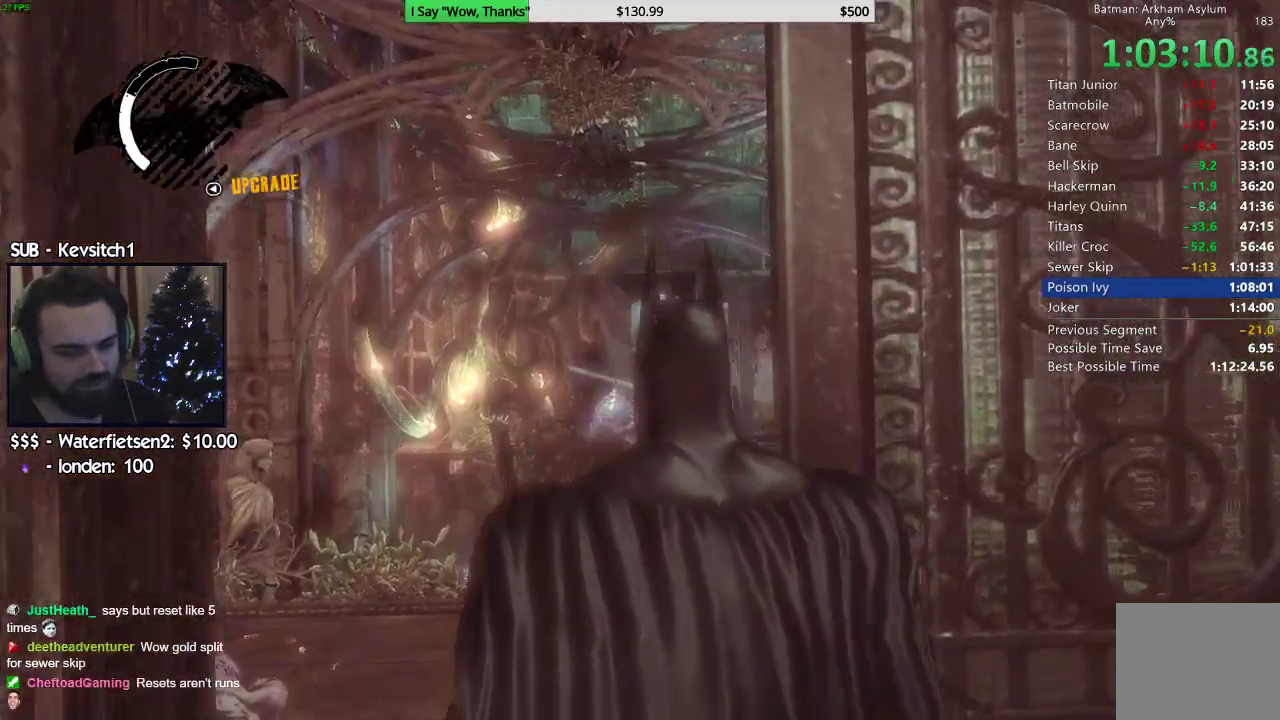
{"dt_ms": 500, "buttons": [], "left_stick": "up-right", "right_stick": "center", "events": [[100, "left_stick", "up-right"], [250, "right_stick", "center"]]}
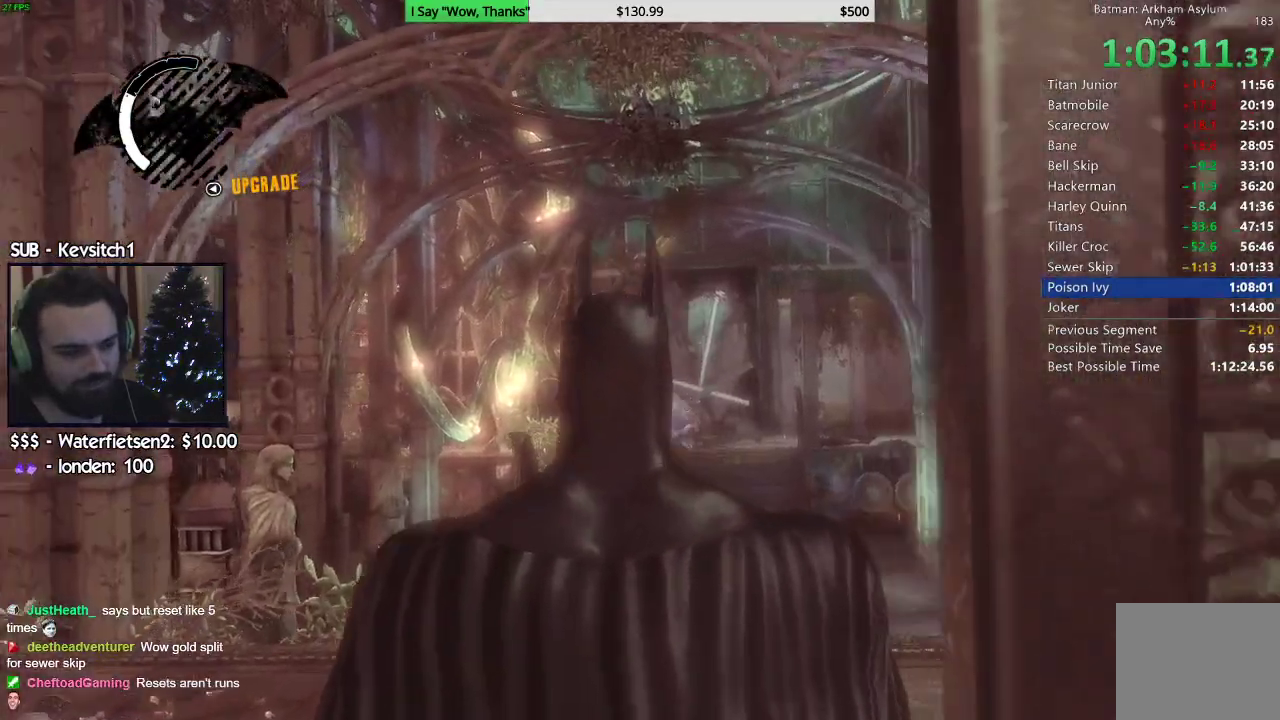
{"dt_ms": 500, "buttons": [], "left_stick": "up-right", "right_stick": "down", "events": [[183, "right_stick", "down"]]}
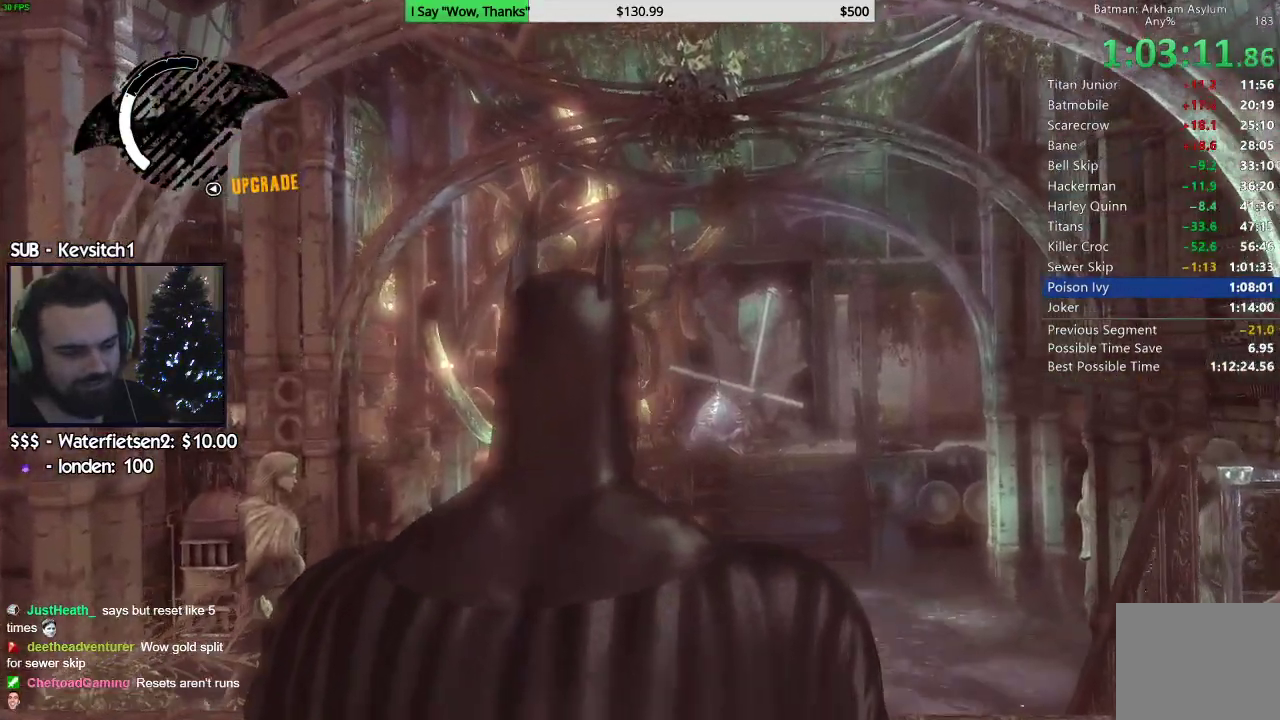
{"dt_ms": 500, "buttons": ["R2"], "left_stick": "up-right", "right_stick": "down-right", "events": [[200, "R2", "down"], [317, "right_stick", "center"], [400, "right_stick", "down-right"]]}
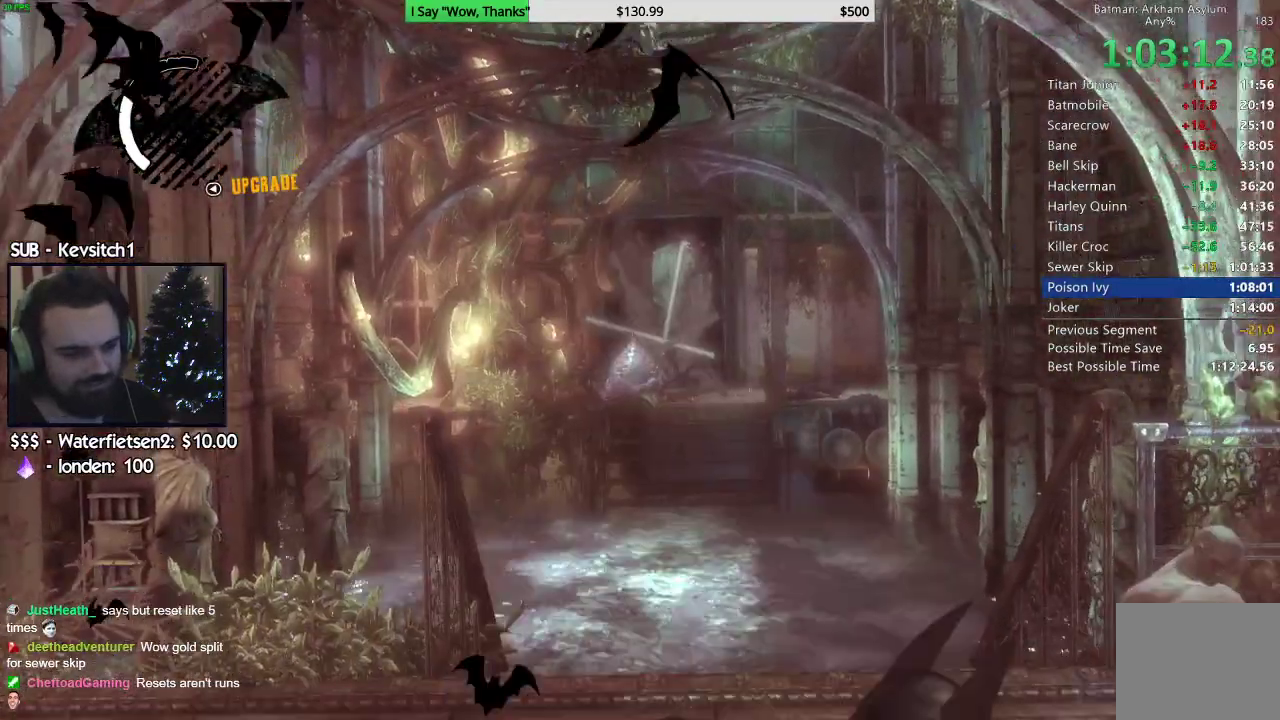
{"dt_ms": 500, "buttons": ["R2"], "left_stick": "up-right", "right_stick": "left", "events": [[133, "right_stick", "left"]]}
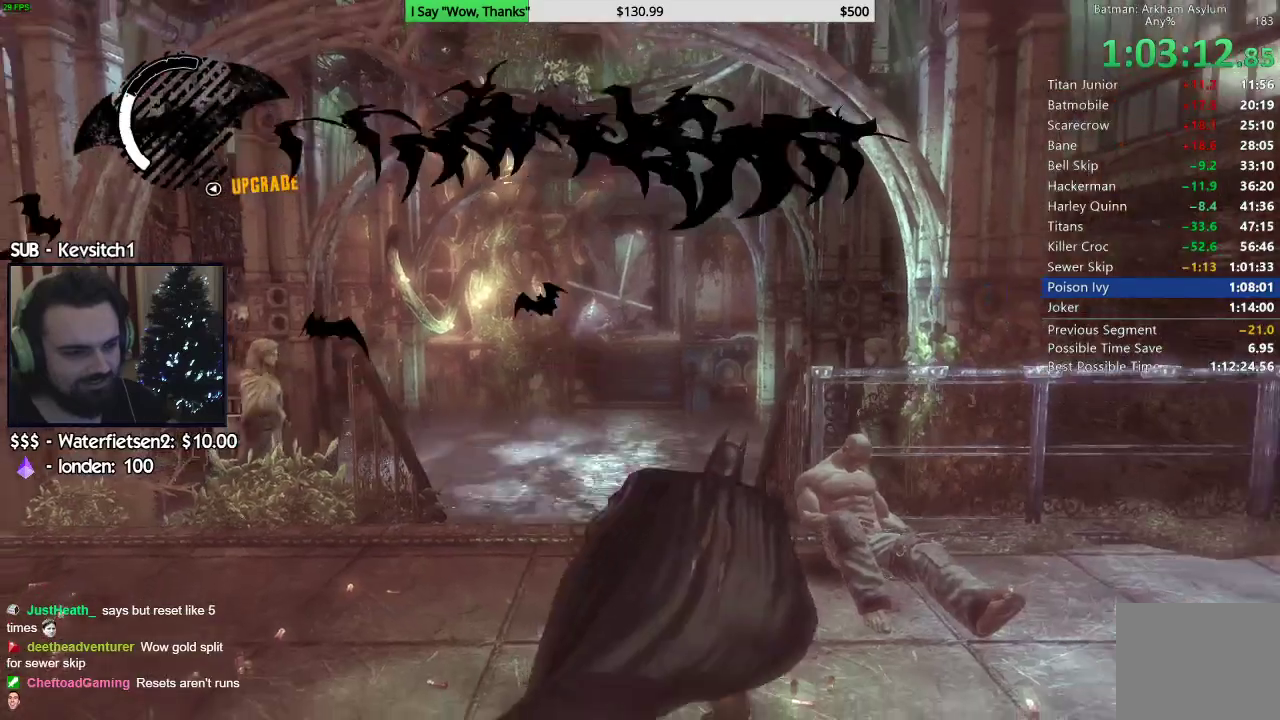
{"dt_ms": 500, "buttons": [], "left_stick": "up-right", "right_stick": "left", "events": [[17, "R2", "up"]]}
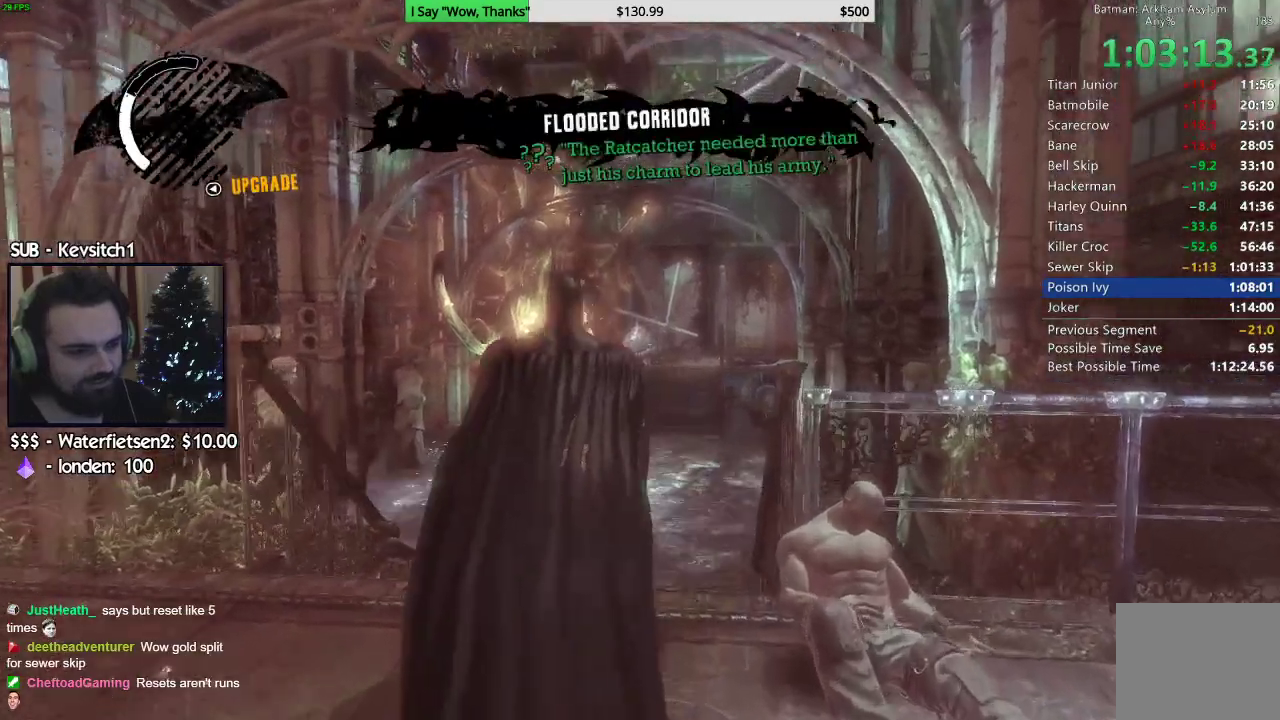
{"dt_ms": 500, "buttons": [], "left_stick": "up-right", "right_stick": "center", "events": [[50, "right_stick", "center"], [450, "CIRCLE", "down"], [500, "CIRCLE", "up"]]}
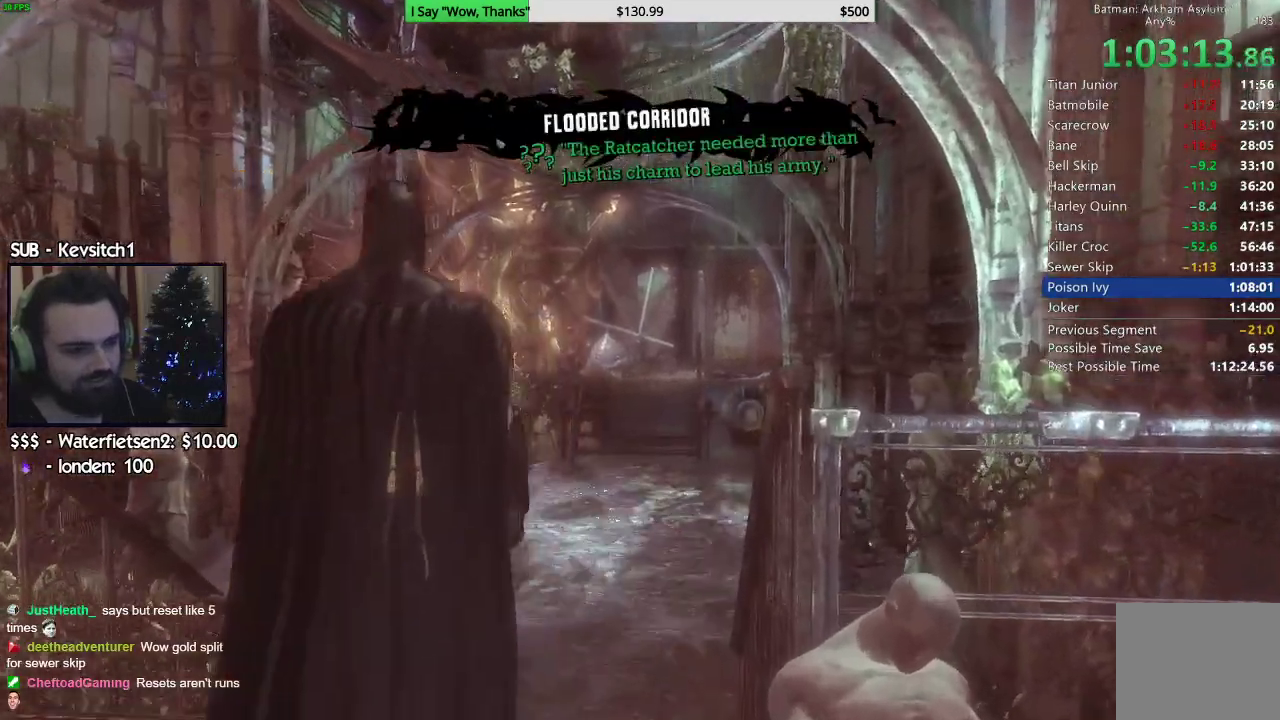
{"dt_ms": 500, "buttons": ["CIRCLE"], "left_stick": "center", "right_stick": "center"}
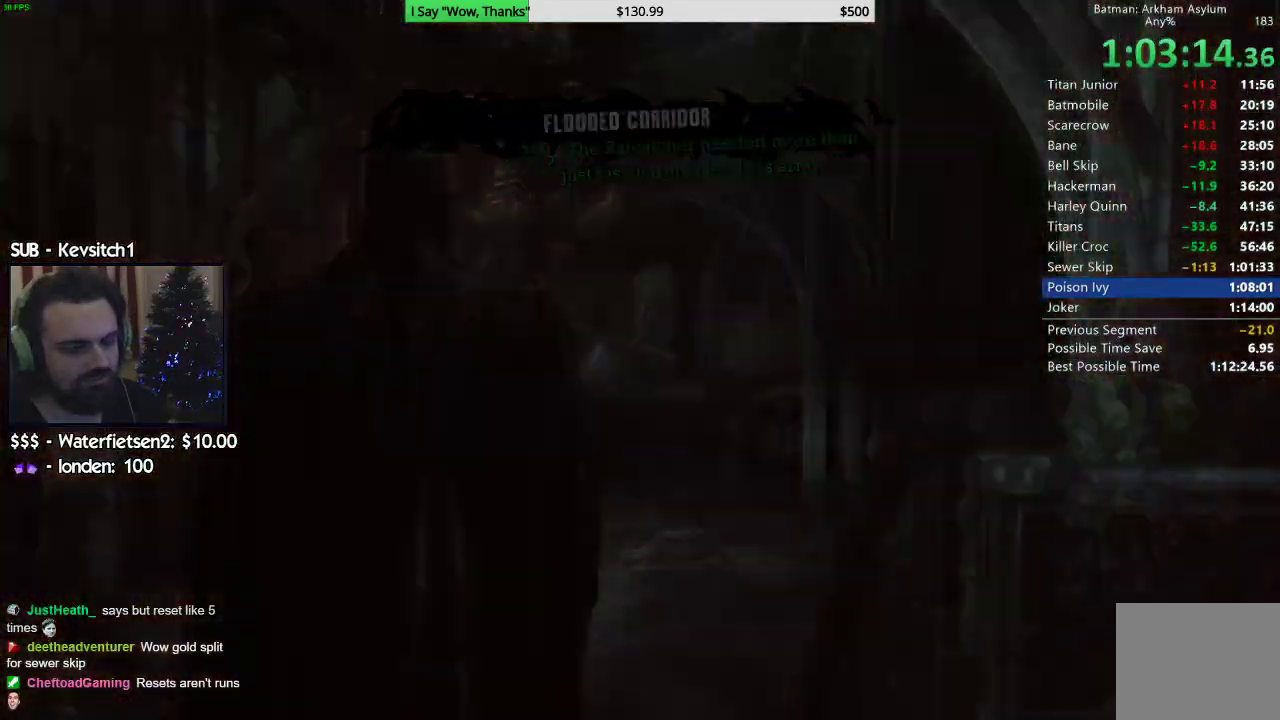
{"dt_ms": 500, "buttons": ["L2"], "left_stick": "center", "right_stick": "center", "events": [[17, "CIRCLE", "up"], [83, "CIRCLE", "down"], [133, "CIRCLE", "up"], [250, "CIRCLE", "down"], [450, "CIRCLE", "up"], [500, "L2", "down"]]}
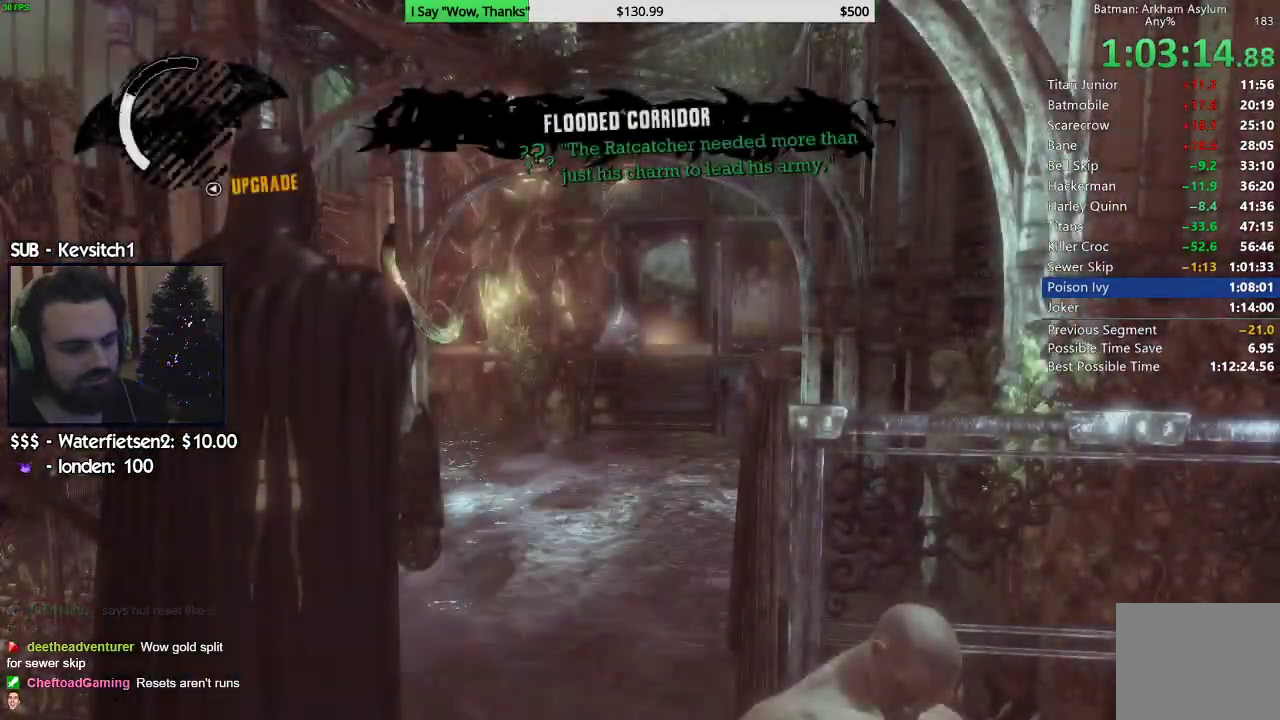
{"dt_ms": 500, "buttons": ["L2"], "left_stick": "center", "right_stick": "left", "events": [[133, "right_stick", "up-right"], [283, "right_stick", "center"], [483, "right_stick", "left"]]}
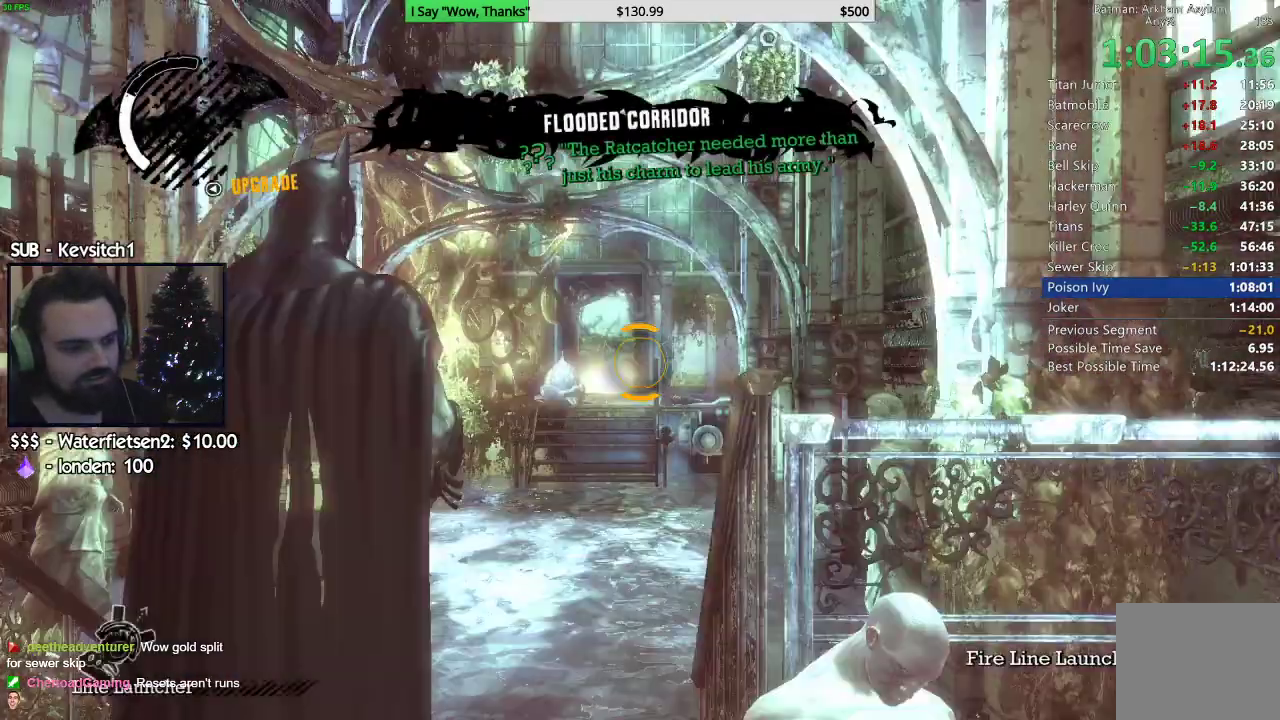
{"dt_ms": 500, "buttons": ["L2", "R2"], "left_stick": "center", "right_stick": "left", "events": [[383, "R2", "down"]]}
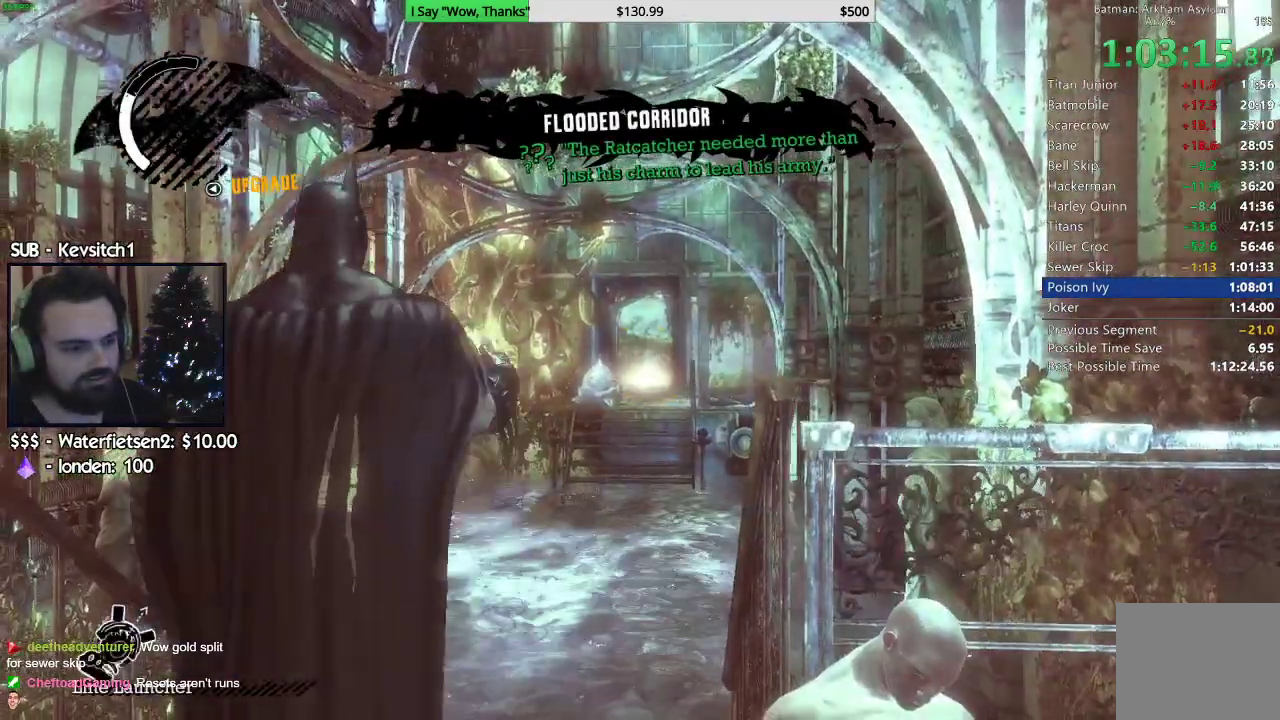
{"dt_ms": 500, "buttons": [], "left_stick": "center", "right_stick": "center", "events": [[33, "R2", "up"], [300, "L2", "up"], [383, "right_stick", "center"]]}
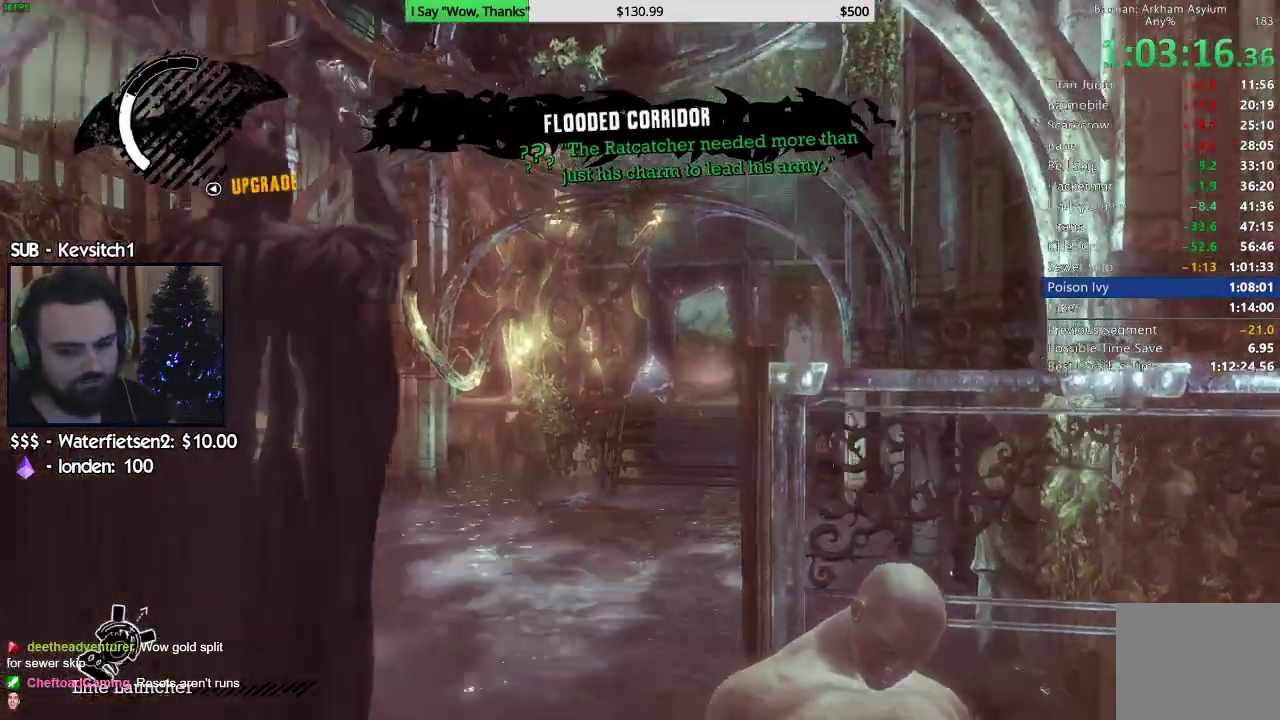
{"dt_ms": 500, "buttons": [], "left_stick": "right", "right_stick": "center", "events": [[367, "left_stick", "right"]]}
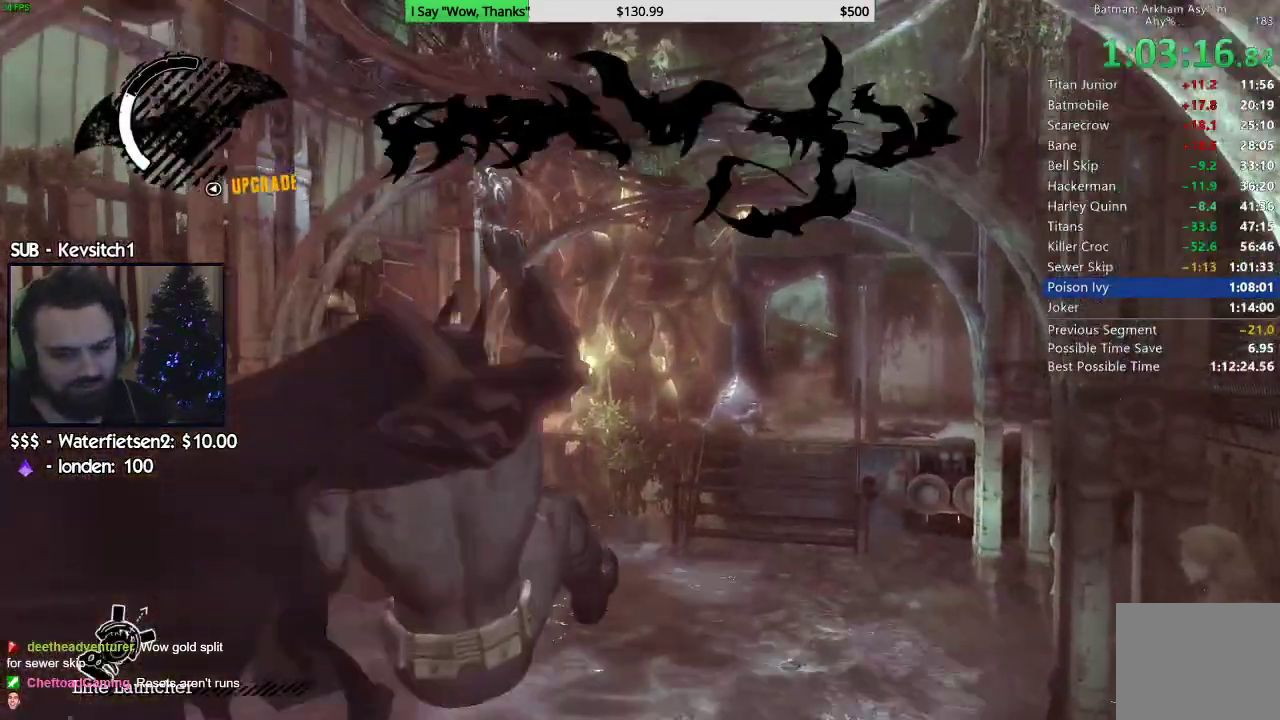
{"dt_ms": 500, "buttons": [], "left_stick": "center", "right_stick": "down", "events": [[50, "right_stick", "down"], [300, "left_stick", "down"], [433, "left_stick", "center"]]}
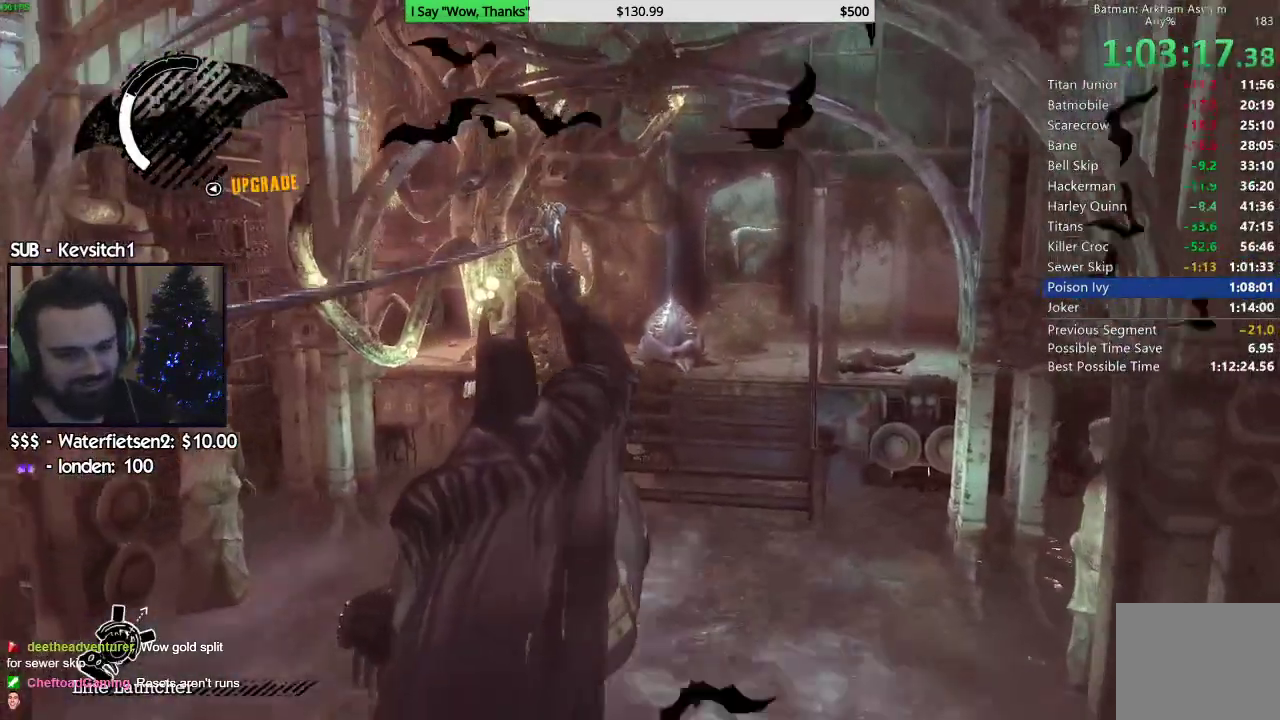
{"dt_ms": 500, "buttons": [], "left_stick": "center", "right_stick": "down-right", "events": [[300, "right_stick", "down-right"]]}
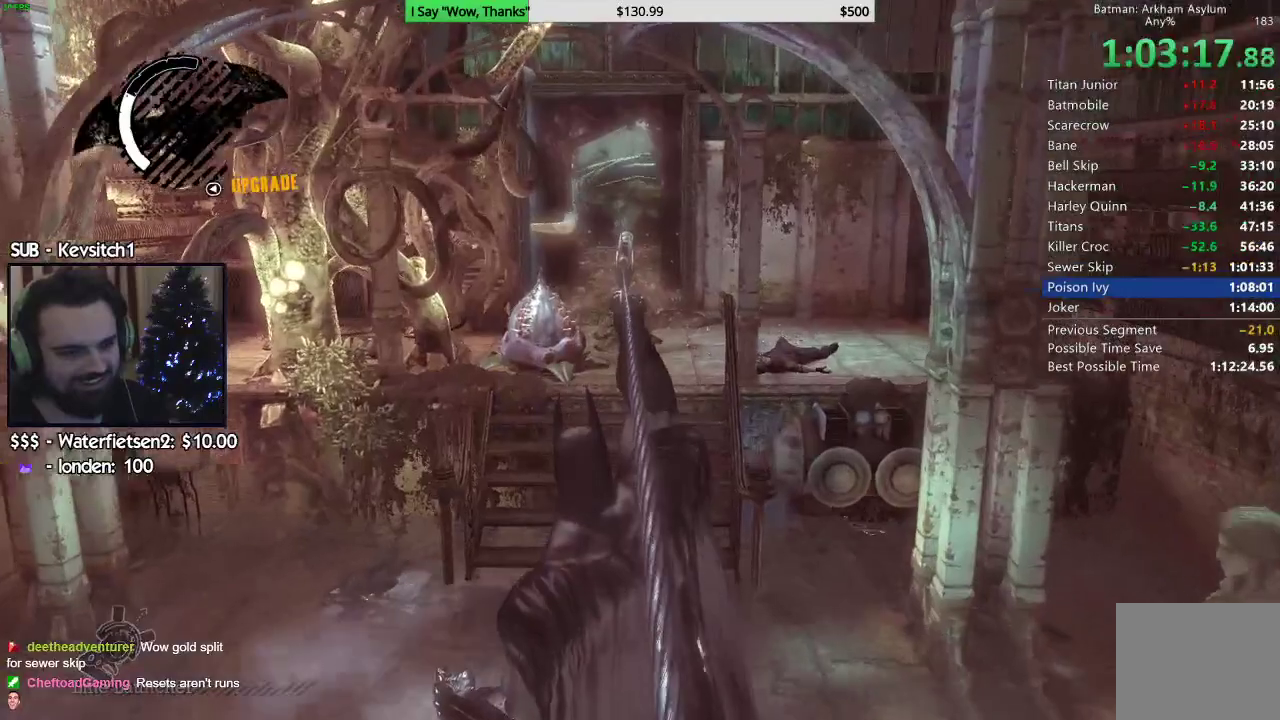
{"dt_ms": 500, "buttons": [], "left_stick": "center", "right_stick": "down", "events": [[67, "right_stick", "down"]]}
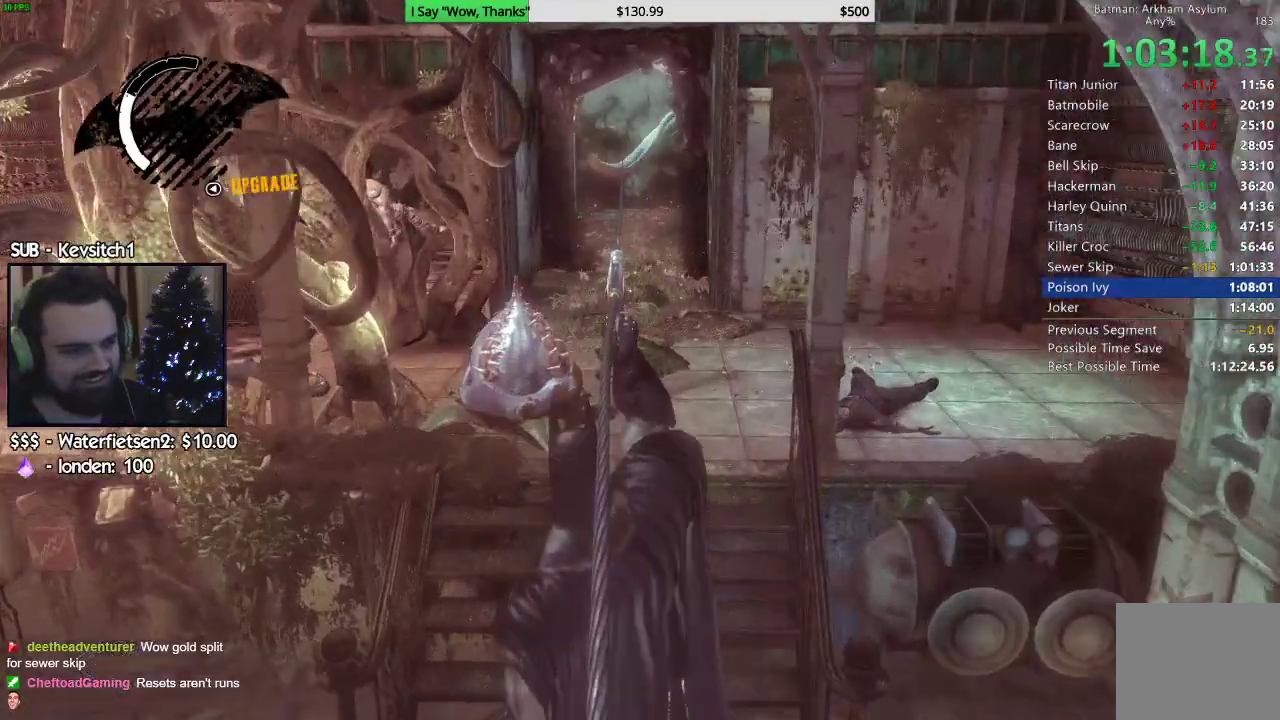
{"dt_ms": 500, "buttons": [], "left_stick": "center", "right_stick": "down", "events": [[83, "right_stick", "down-left"], [283, "right_stick", "down"]]}
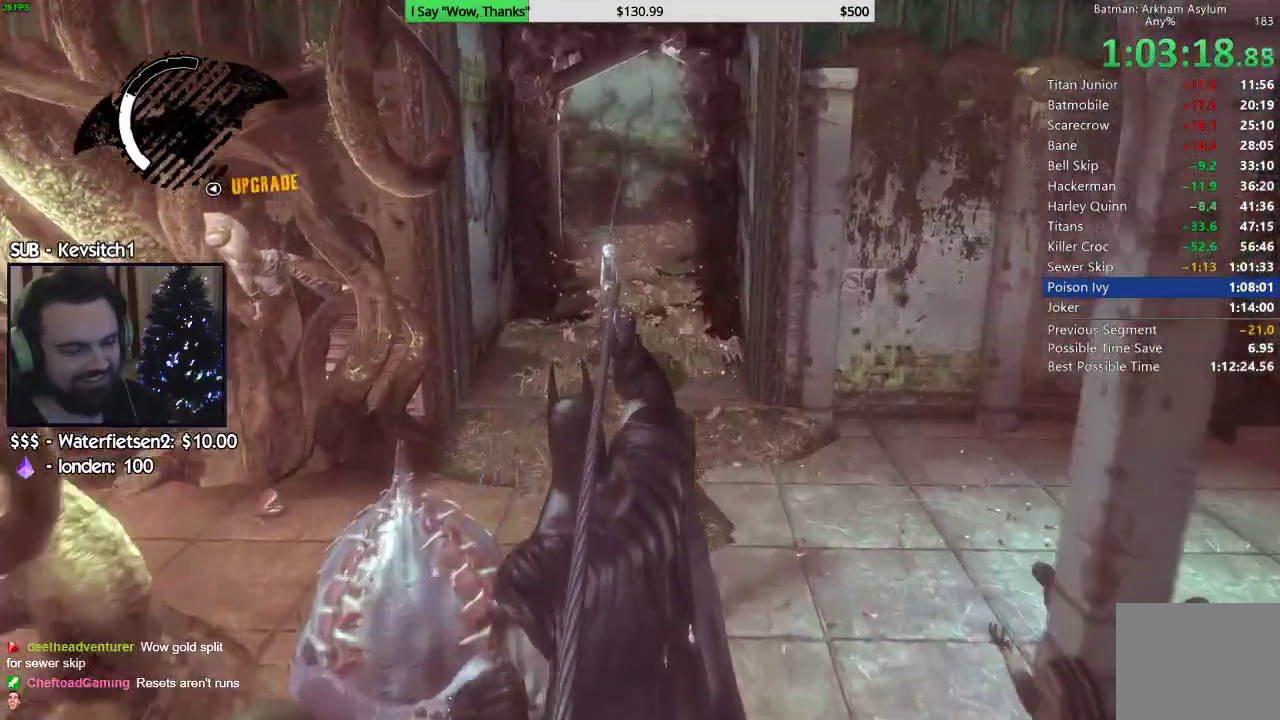
{"dt_ms": 1000, "buttons": [], "left_stick": "center", "right_stick": "down-right"}
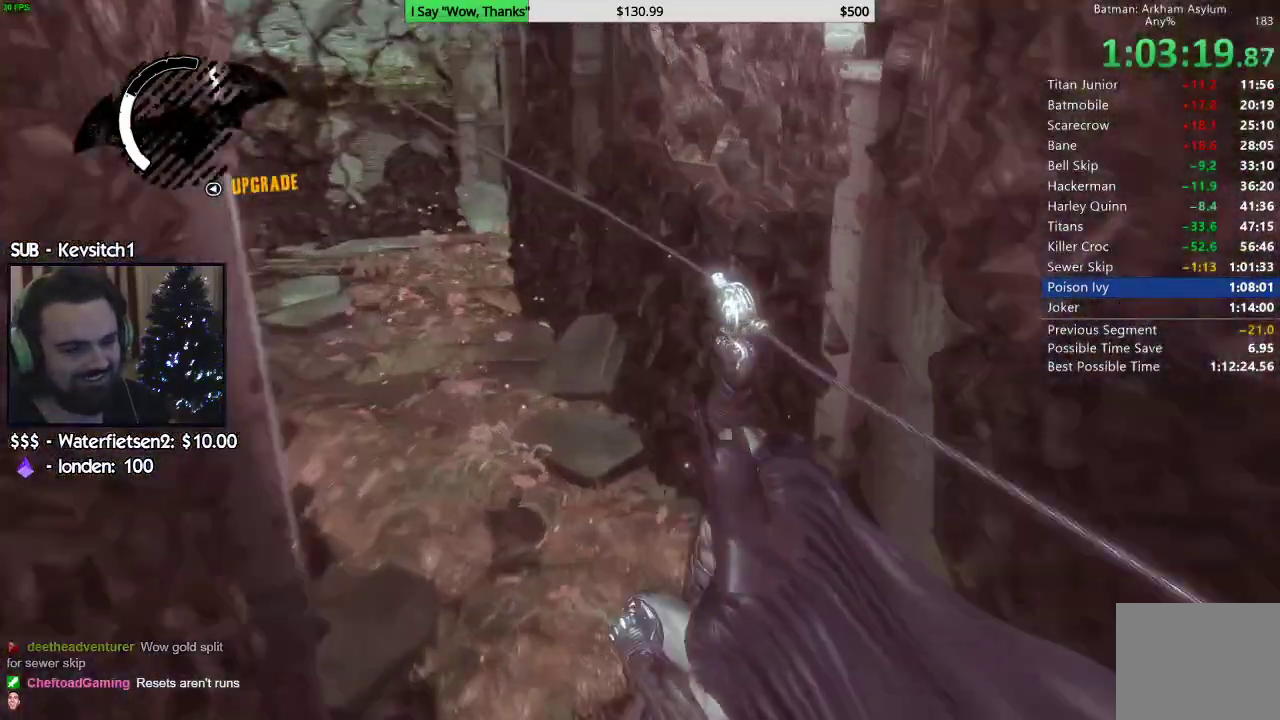
{"dt_ms": 500, "buttons": [], "left_stick": "up-right", "right_stick": "center", "events": [[333, "CIRCLE", "down"], [417, "left_stick", "up-right"], [433, "CIRCLE", "up"], [450, "right_stick", "center"]]}
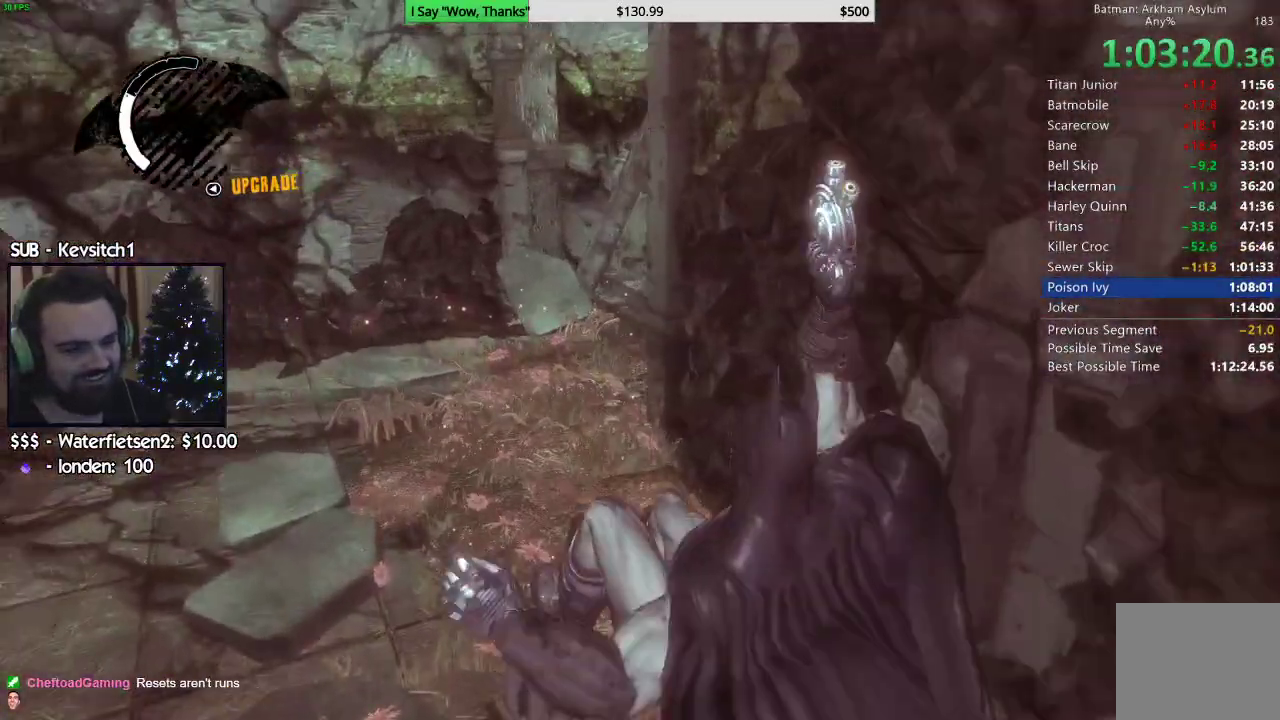
{"dt_ms": 500, "buttons": ["CROSS"], "left_stick": "up-right", "right_stick": "right", "events": [[83, "right_stick", "right"], [417, "CROSS", "down"]]}
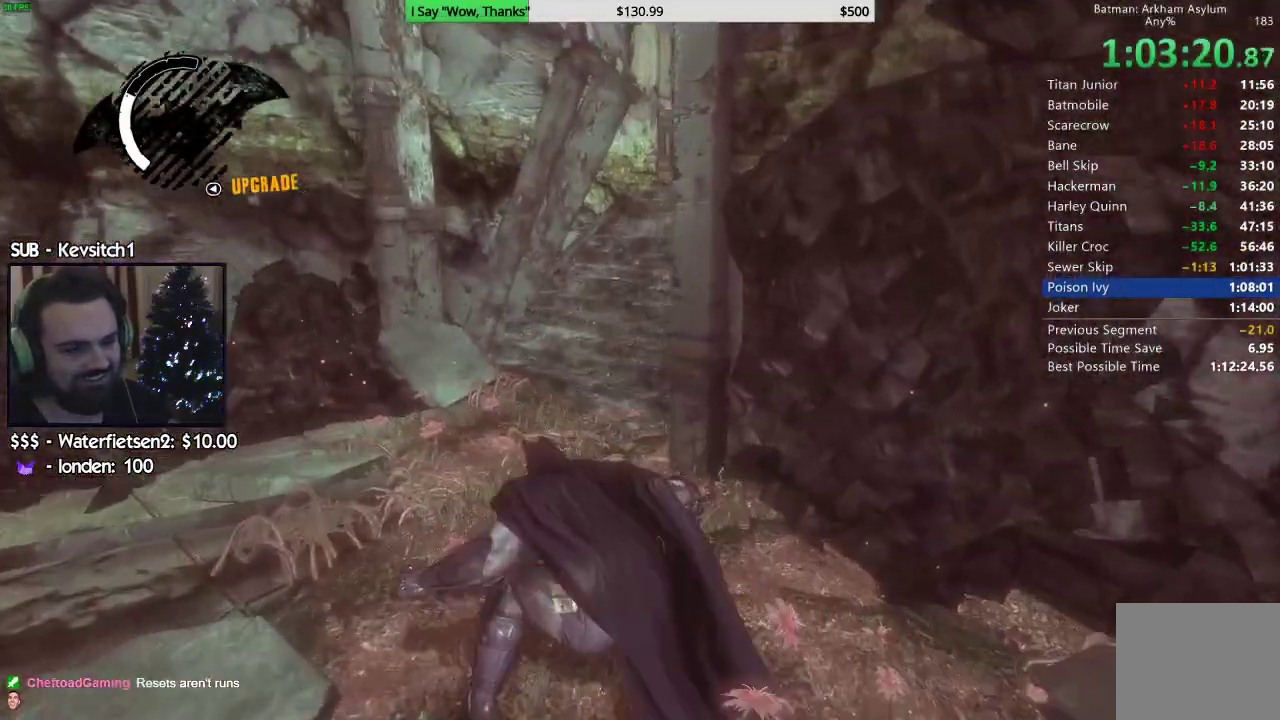
{"dt_ms": 500, "buttons": ["CROSS"], "left_stick": "up-right", "right_stick": "down-right", "events": [[483, "right_stick", "down-right"]]}
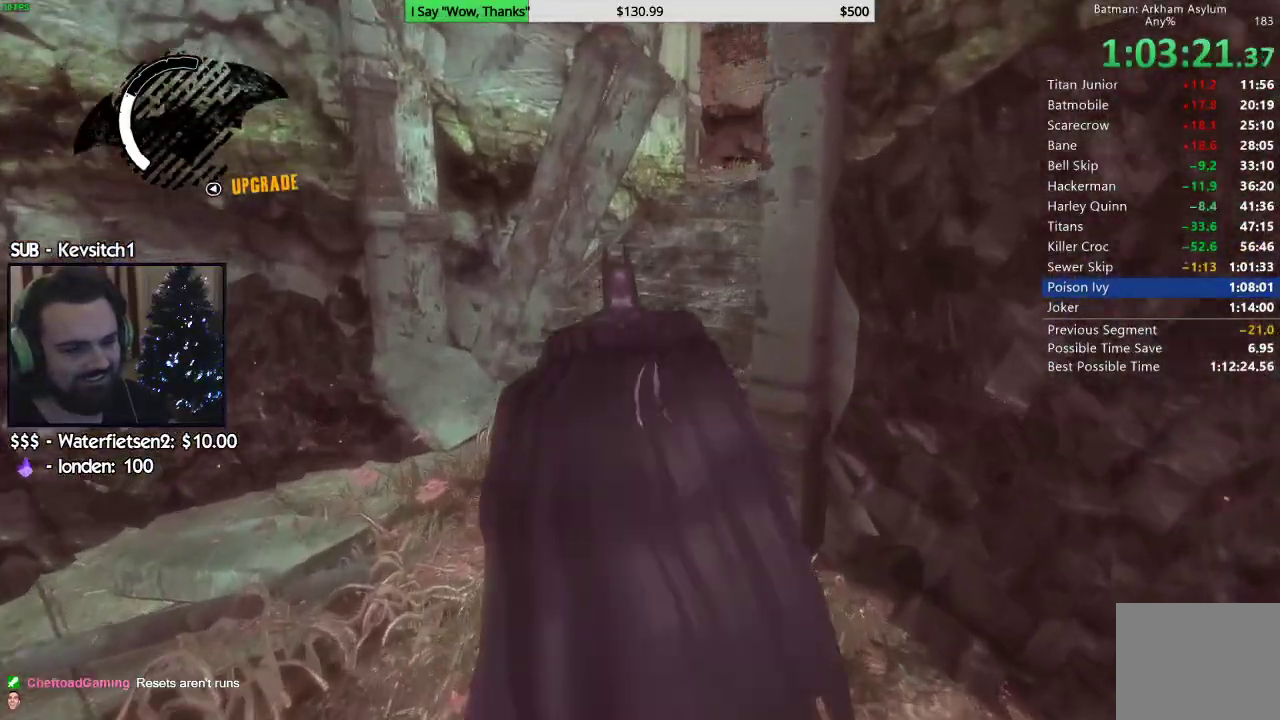
{"dt_ms": 500, "buttons": ["CROSS"], "left_stick": "up-right", "right_stick": "down-right", "events": []}